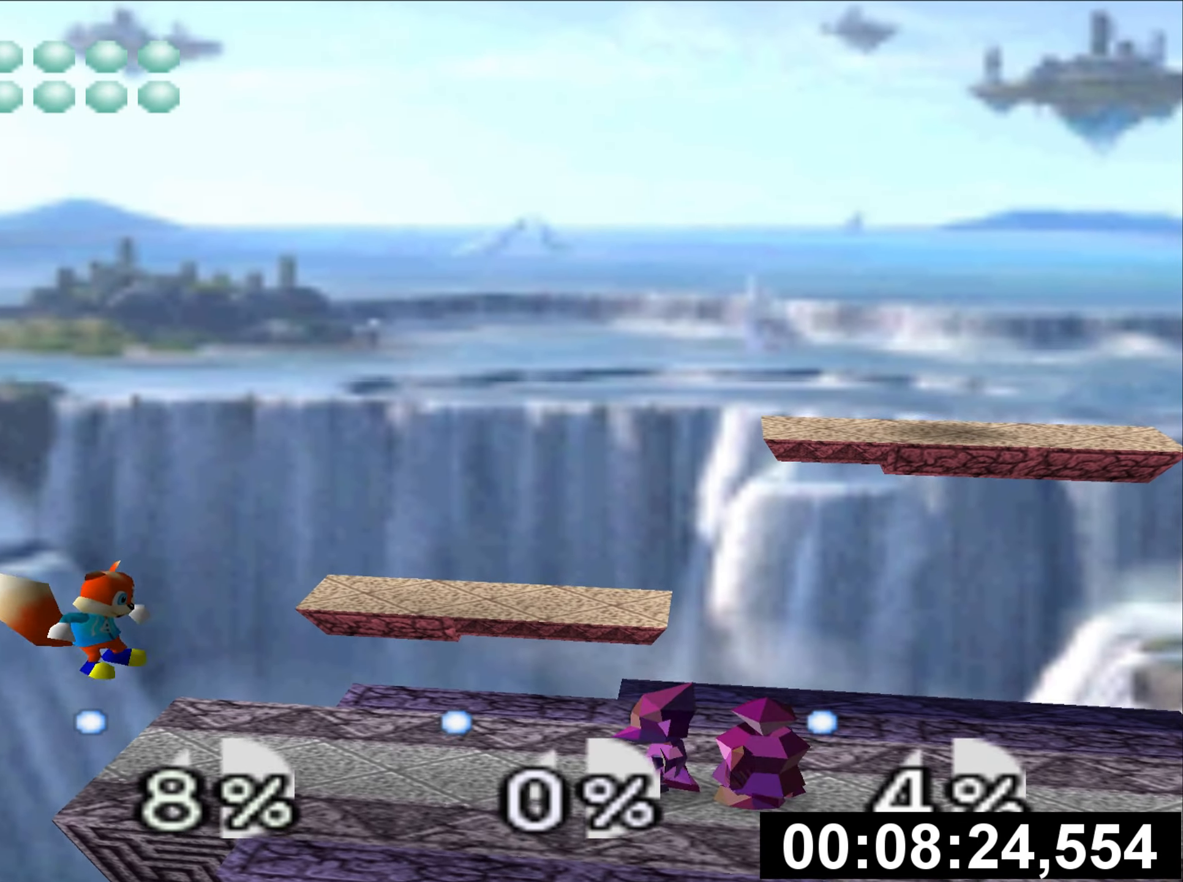
Gameplay with a controller (Nintendo layout); each line is a JSON object with the inputs held at the frame after it. "events" lists button and stick changes between this image and that frame as [ms after this image, input, new state], when the widget could be followed in between. Not read: L3 R3.
{"buttons": [], "left_stick": "center", "events": [[133, "left_stick", "center"]]}
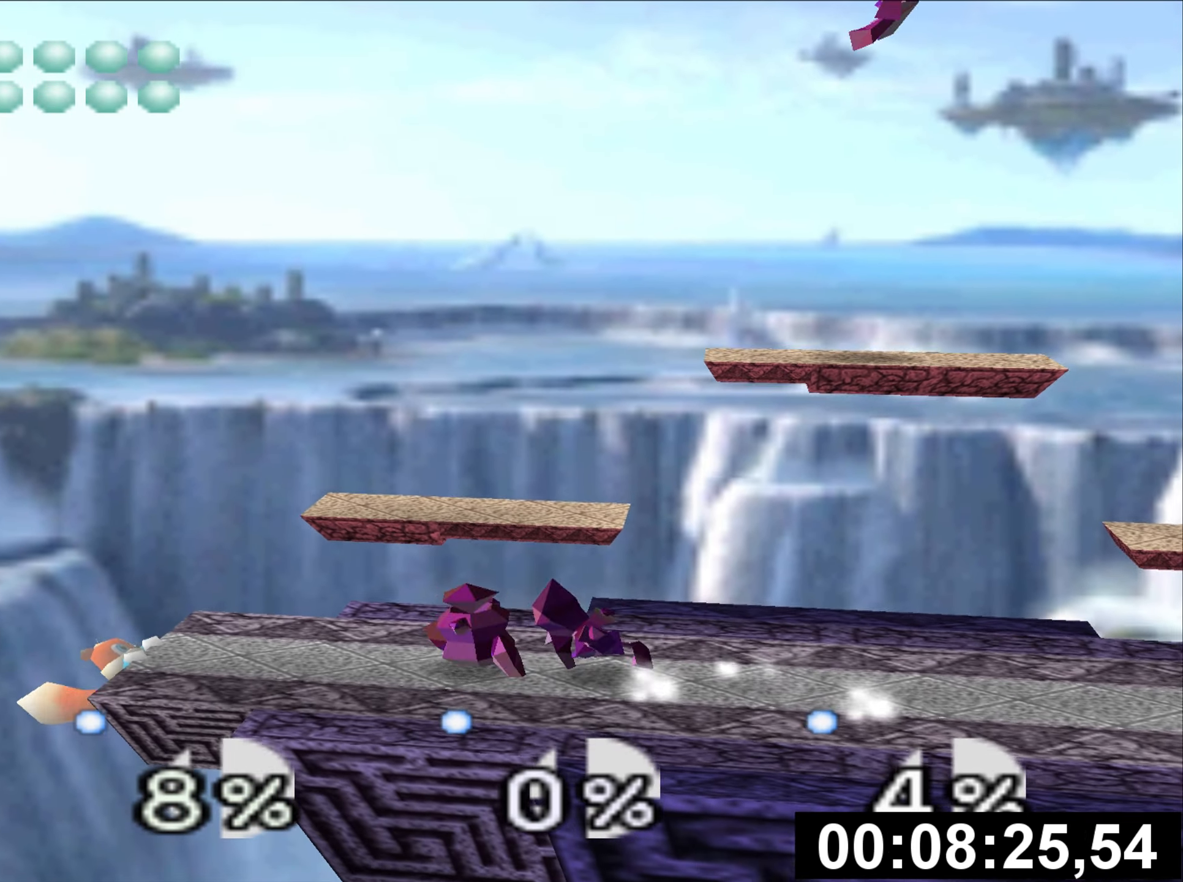
{"buttons": [], "left_stick": "center", "events": []}
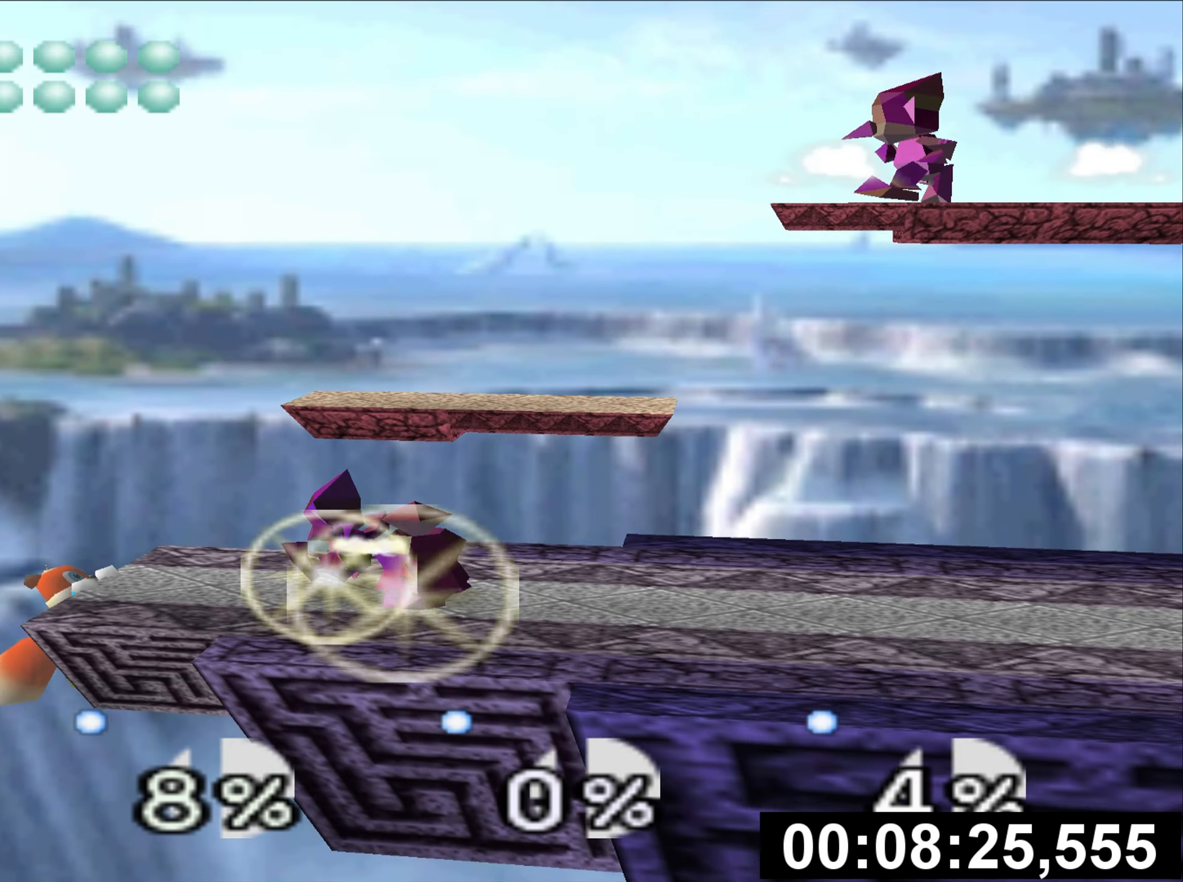
{"buttons": [], "left_stick": "center", "events": []}
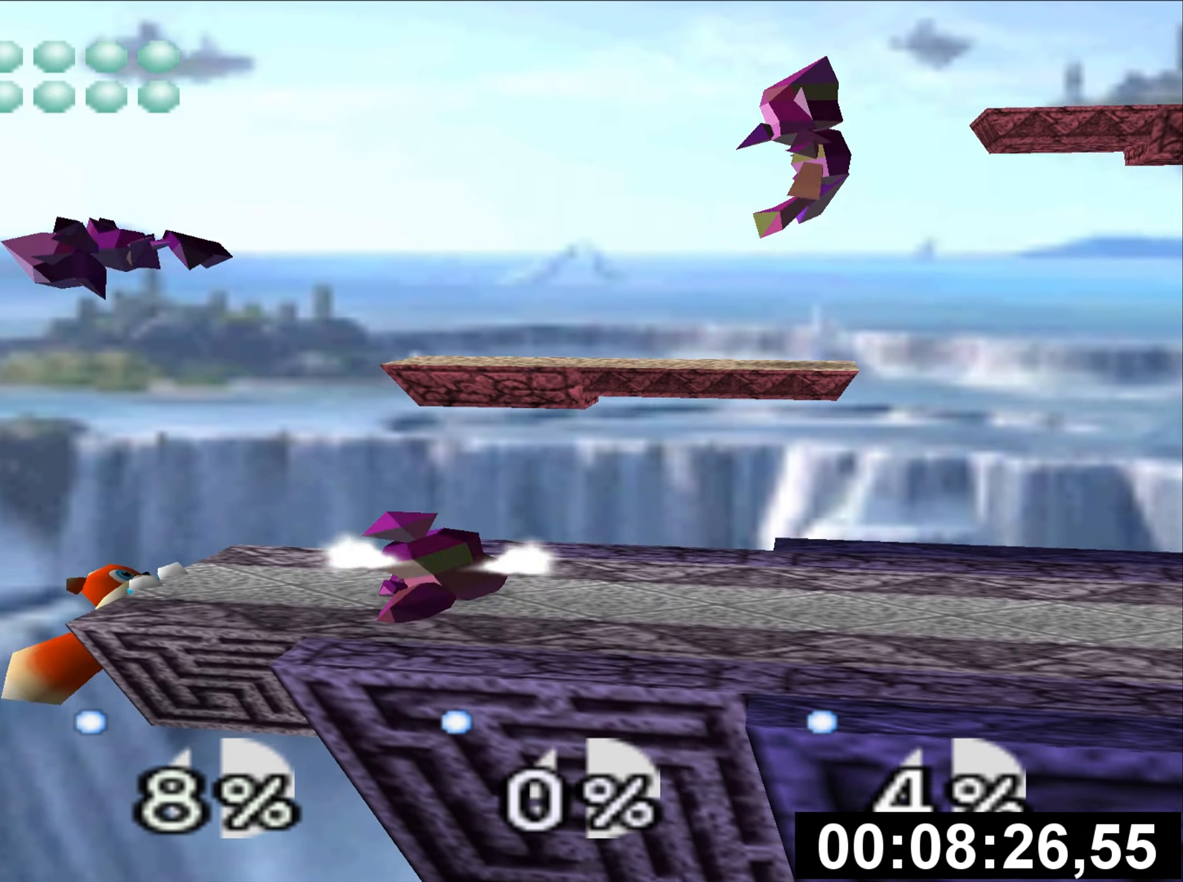
{"buttons": [], "left_stick": "center", "events": []}
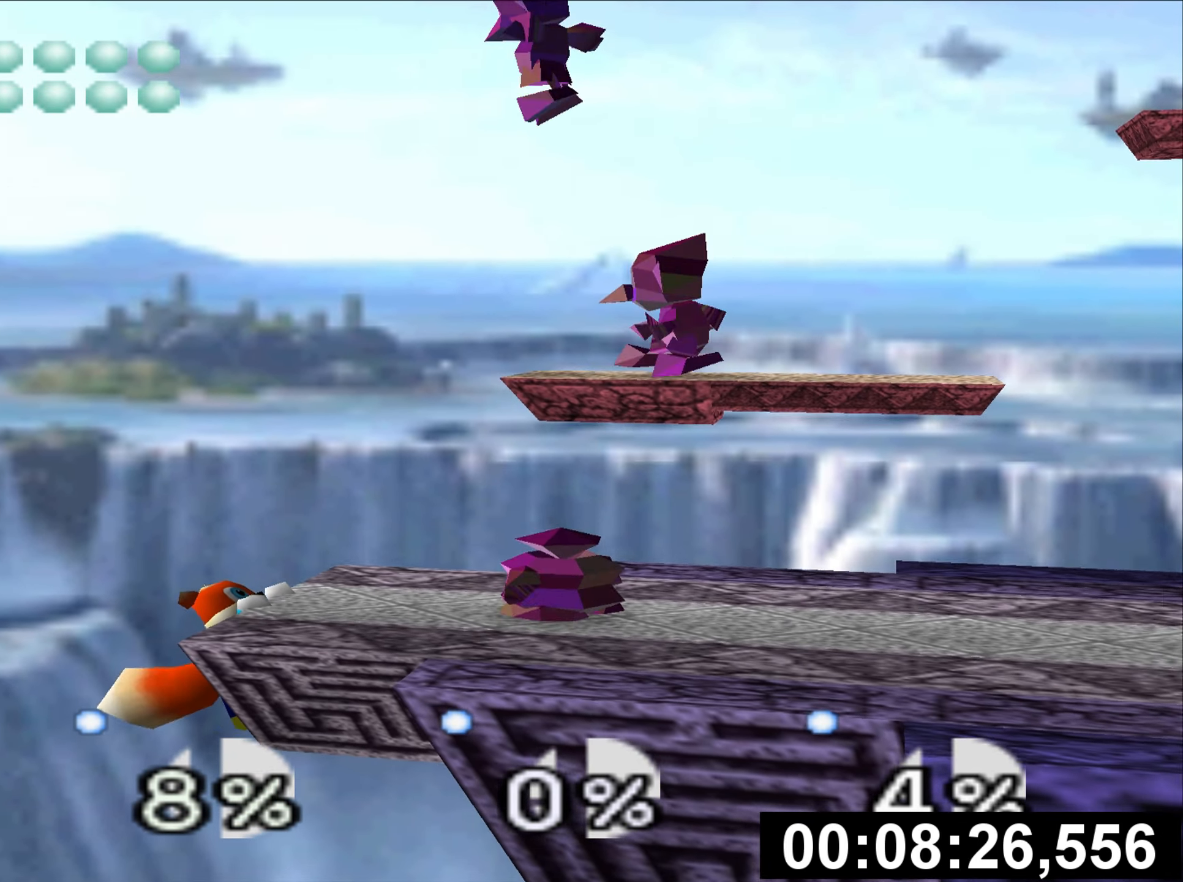
{"buttons": [], "left_stick": "right", "events": [[200, "A", "down"], [284, "A", "up"], [284, "left_stick", "right"], [367, "A", "down"], [467, "A", "up"]]}
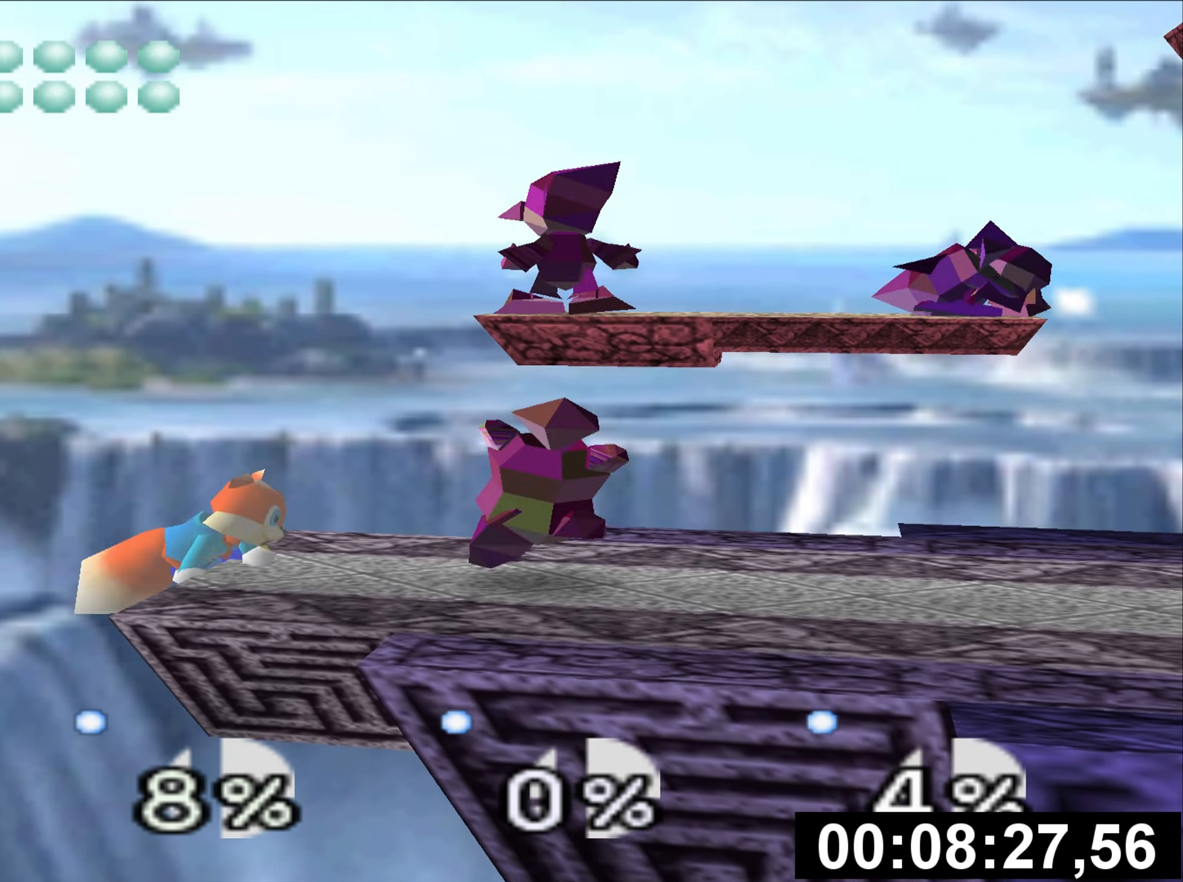
{"buttons": [], "left_stick": "center", "events": [[33, "A", "down"], [133, "A", "up"], [200, "A", "down"], [283, "A", "up"], [367, "A", "down"], [400, "left_stick", "center"], [467, "A", "up"]]}
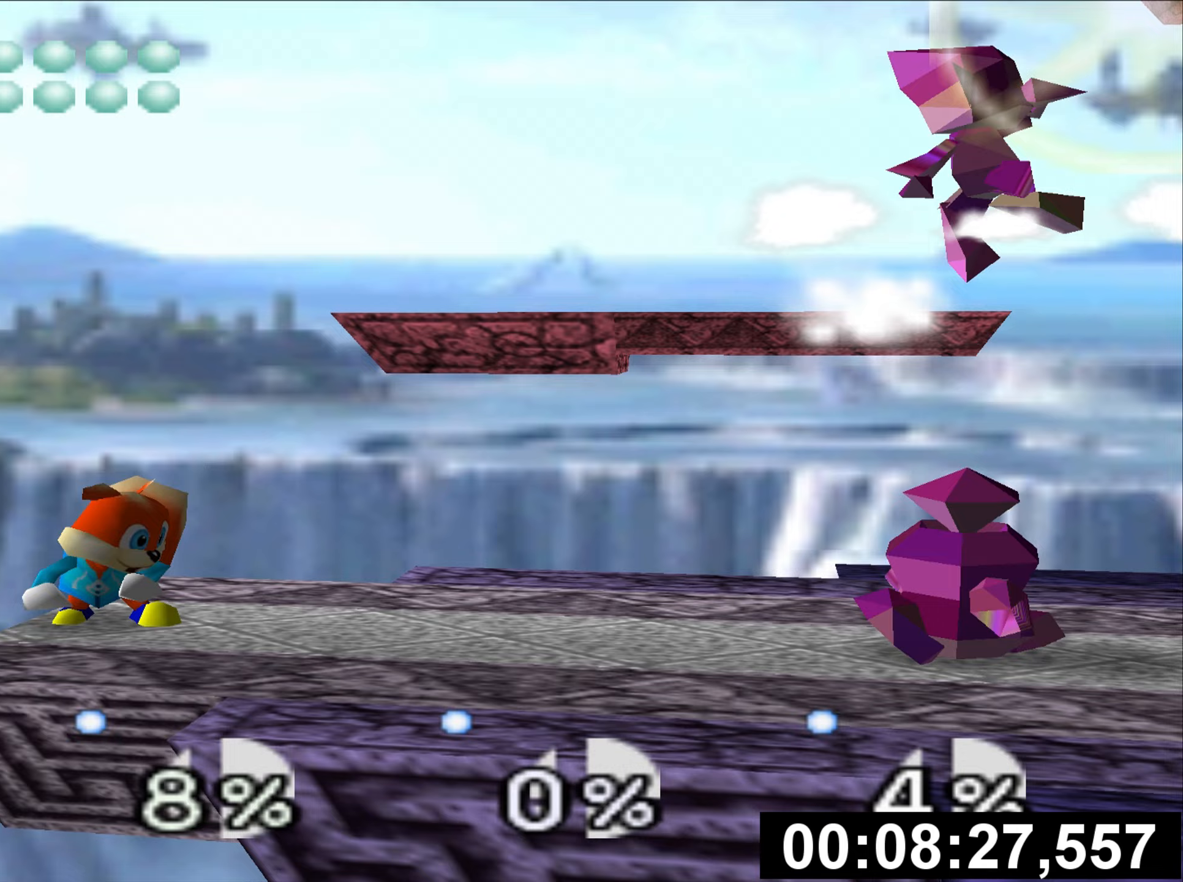
{"buttons": [], "left_stick": "right", "events": [[250, "left_stick", "right"]]}
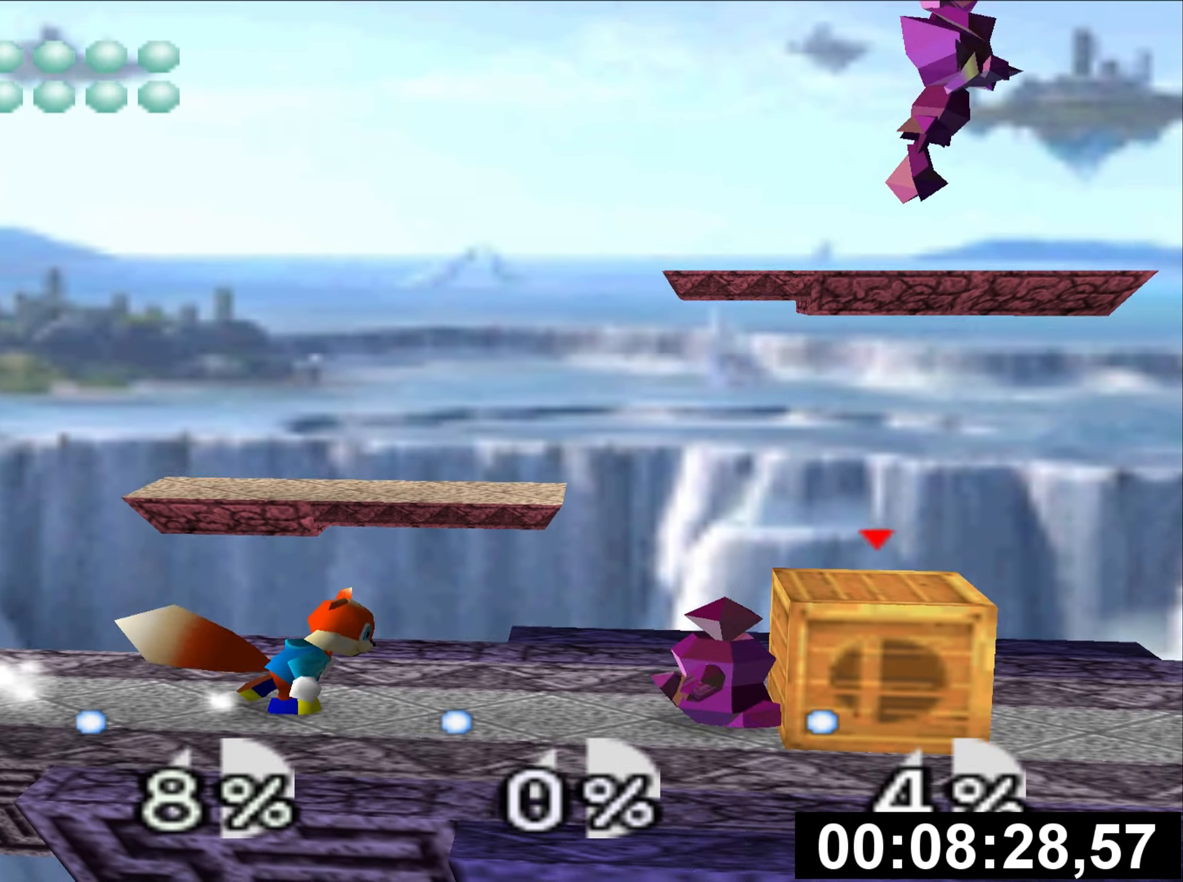
{"buttons": [], "left_stick": "center"}
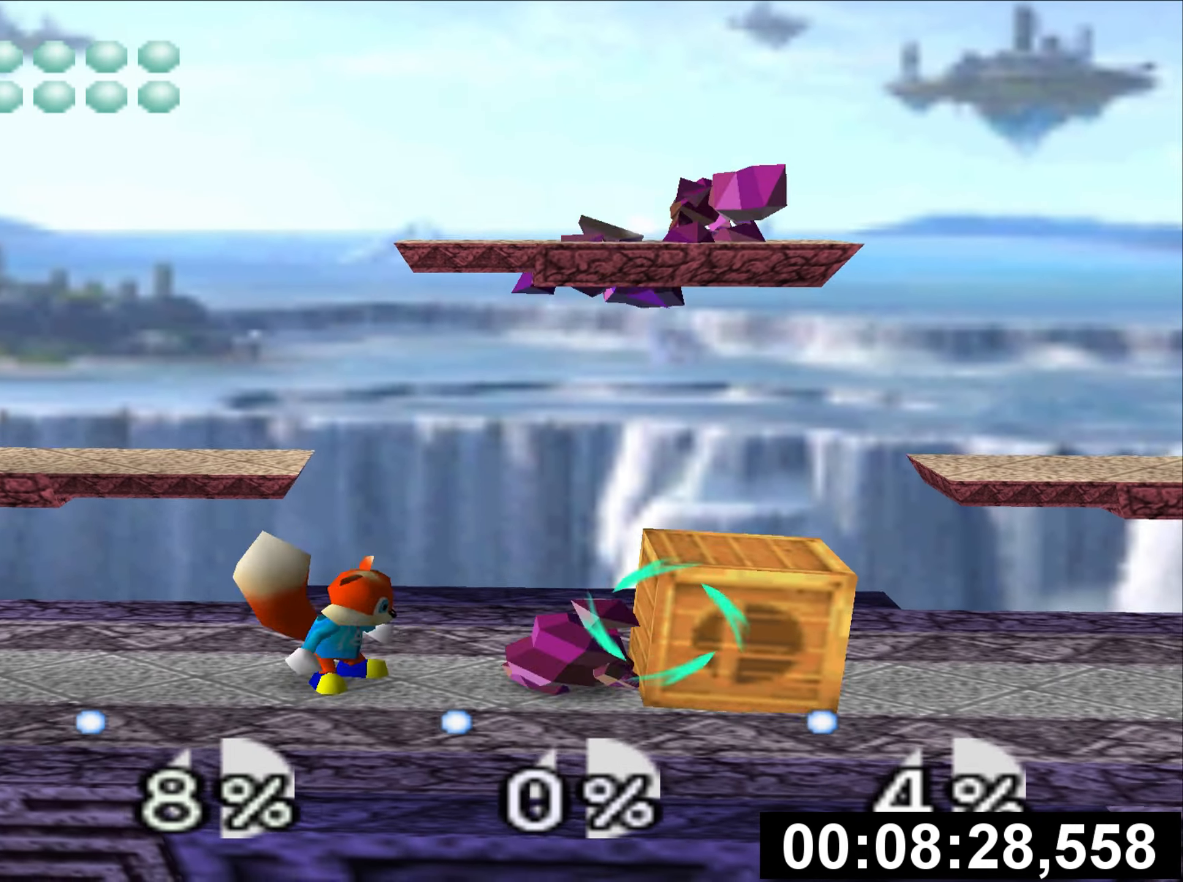
{"buttons": [], "left_stick": "center", "events": [[67, "left_stick", "right"], [83, "A", "down"], [200, "A", "up"], [217, "left_stick", "center"], [284, "left_stick", "right"], [300, "A", "down"], [434, "A", "up"], [434, "left_stick", "center"]]}
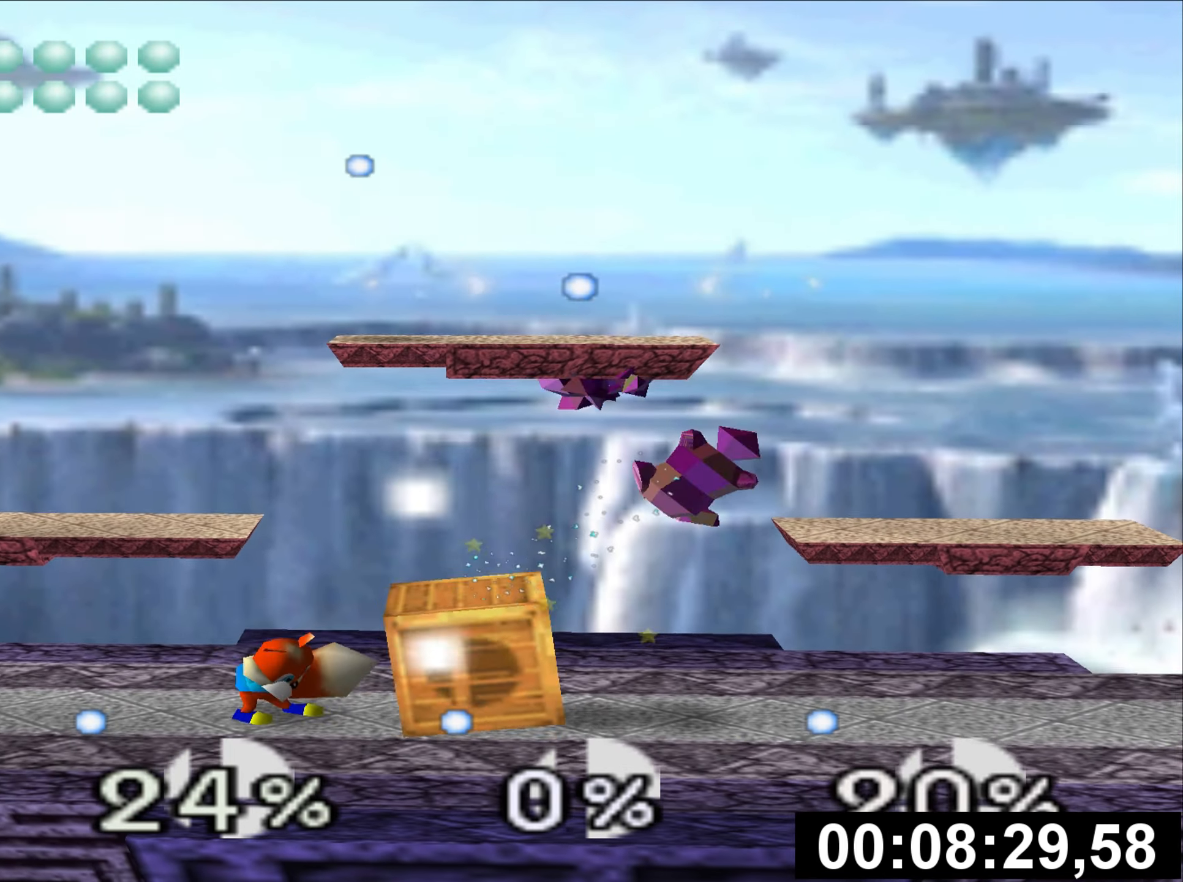
{"buttons": [], "left_stick": "center", "events": [[16, "A", "down"], [66, "Z", "down"], [150, "A", "up"], [150, "Z", "up"], [266, "Z", "down"], [316, "Z", "up"]]}
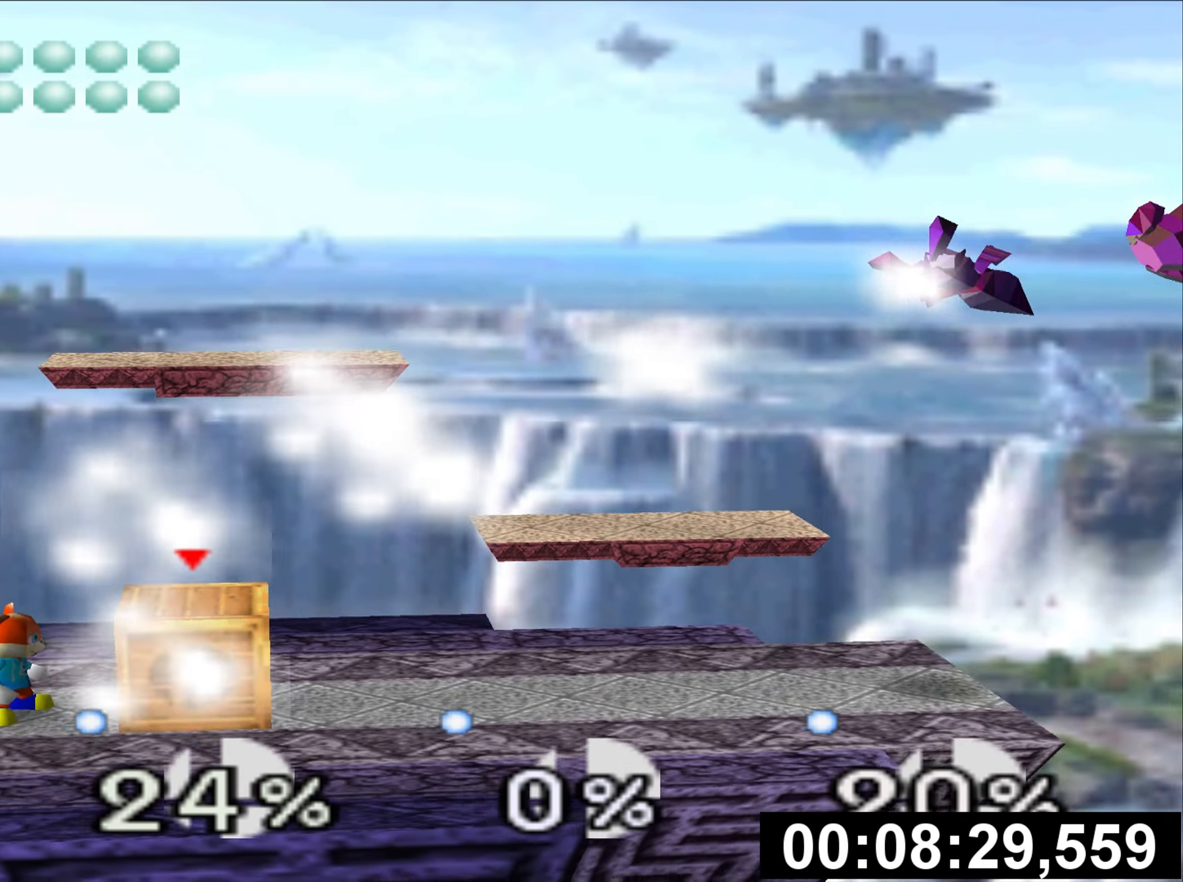
{"buttons": [], "left_stick": "center"}